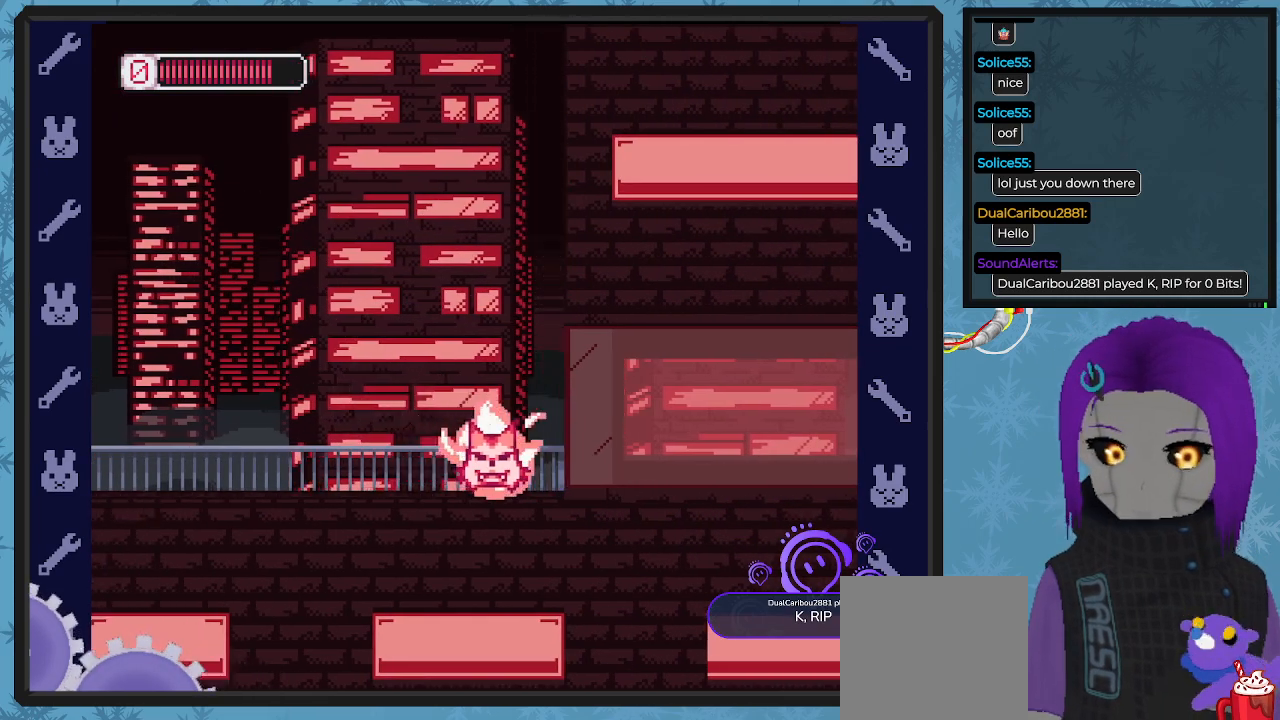
Gameplay with a controller (Xbox layout); each line is a JSON object with the inputs held at the frame after it. "events" lists button and stick changes between this image and that frame as [ms after this image, input, new state], when the widget could be followed in between. Not read: right_stick.
{"buttons": ["X", "DPAD_LEFT"], "left_stick": "center", "events": [[300, "A", "up"]]}
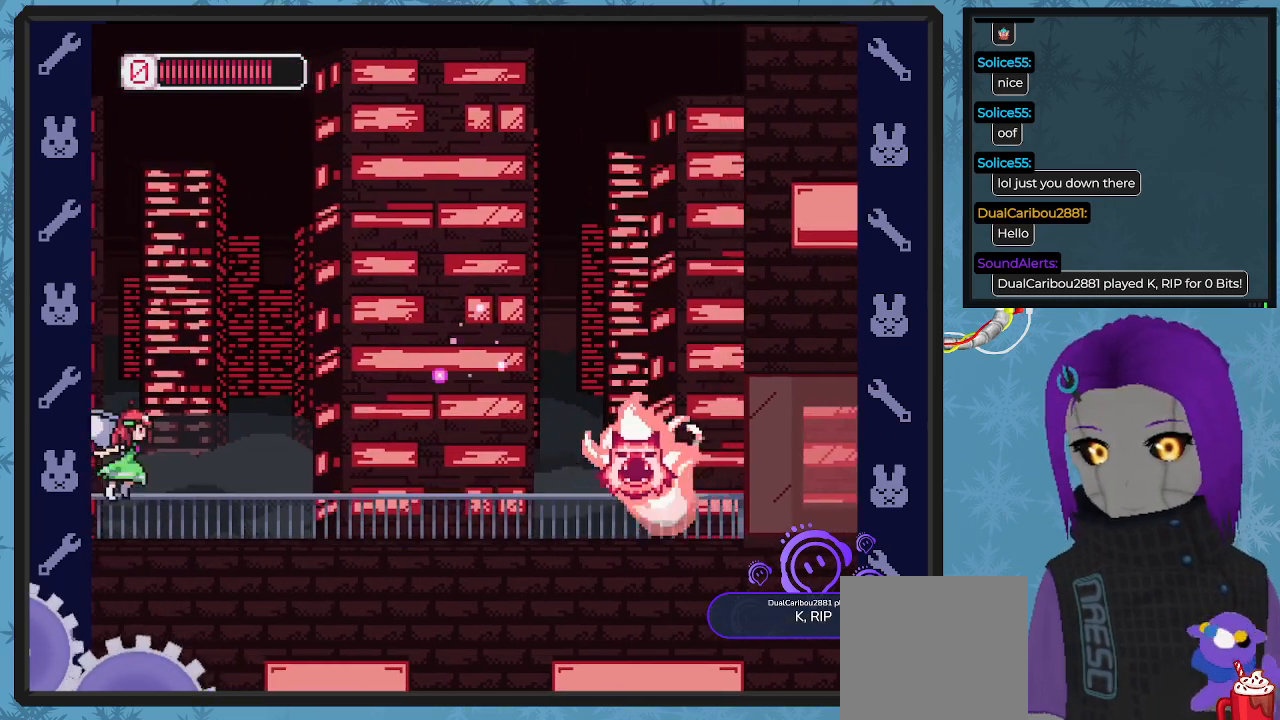
{"buttons": ["X", "DPAD_RIGHT"], "left_stick": "center", "events": [[467, "DPAD_UP", "down"], [500, "DPAD_LEFT", "up"], [500, "DPAD_RIGHT", "down"], [500, "DPAD_UP", "up"]]}
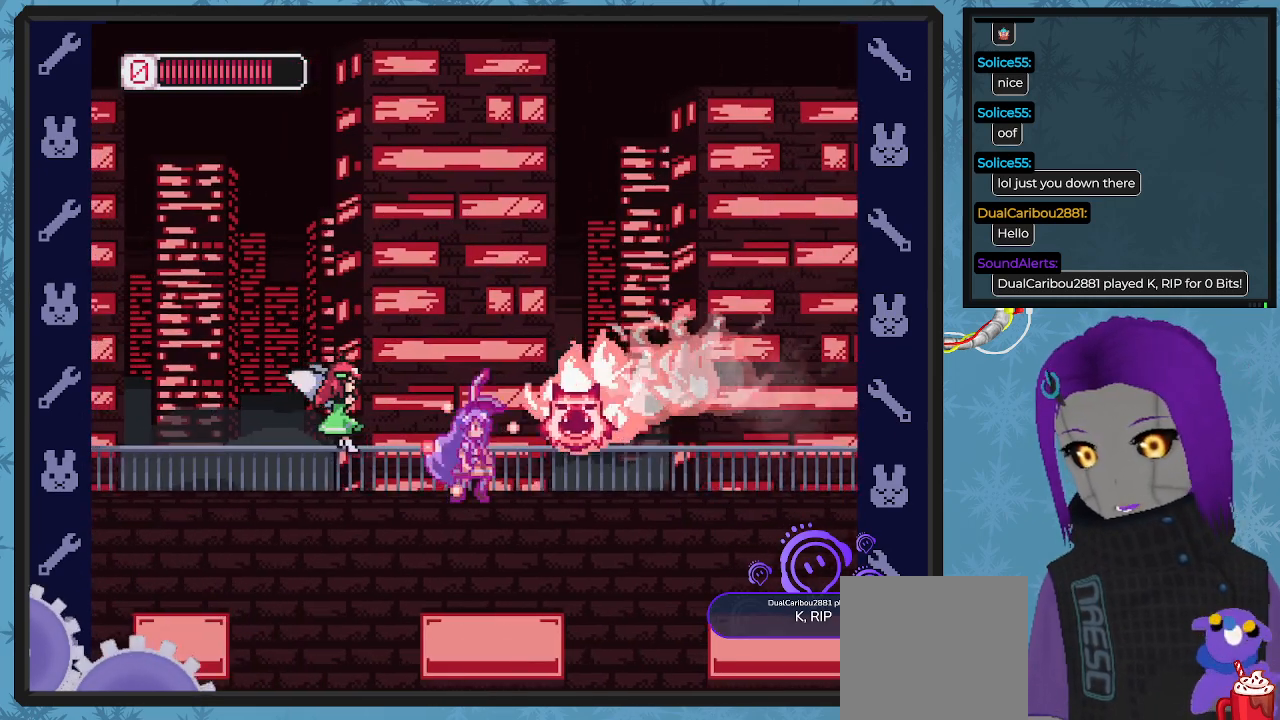
{"buttons": ["X", "DPAD_RIGHT"], "left_stick": "center", "events": [[100, "X", "up"], [167, "DPAD_DOWN", "down"], [167, "X", "down"], [200, "DPAD_DOWN", "up"]]}
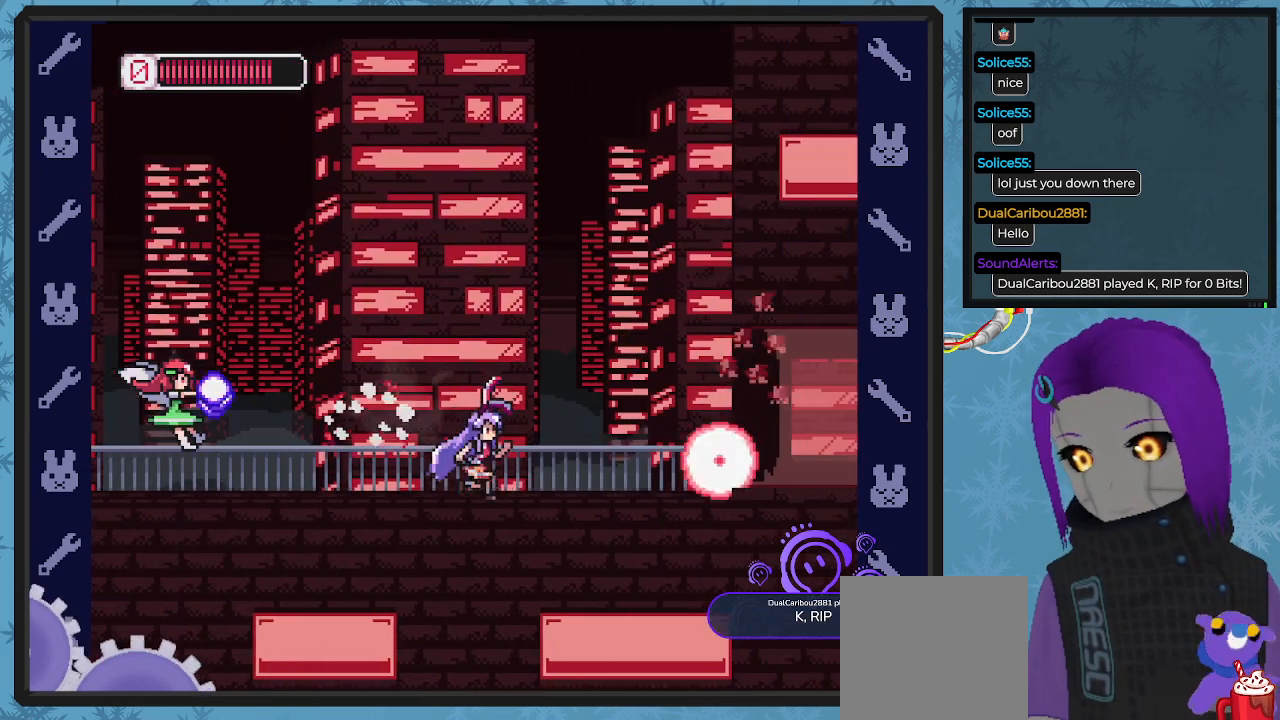
{"buttons": ["X", "DPAD_RIGHT"], "left_stick": "center", "events": []}
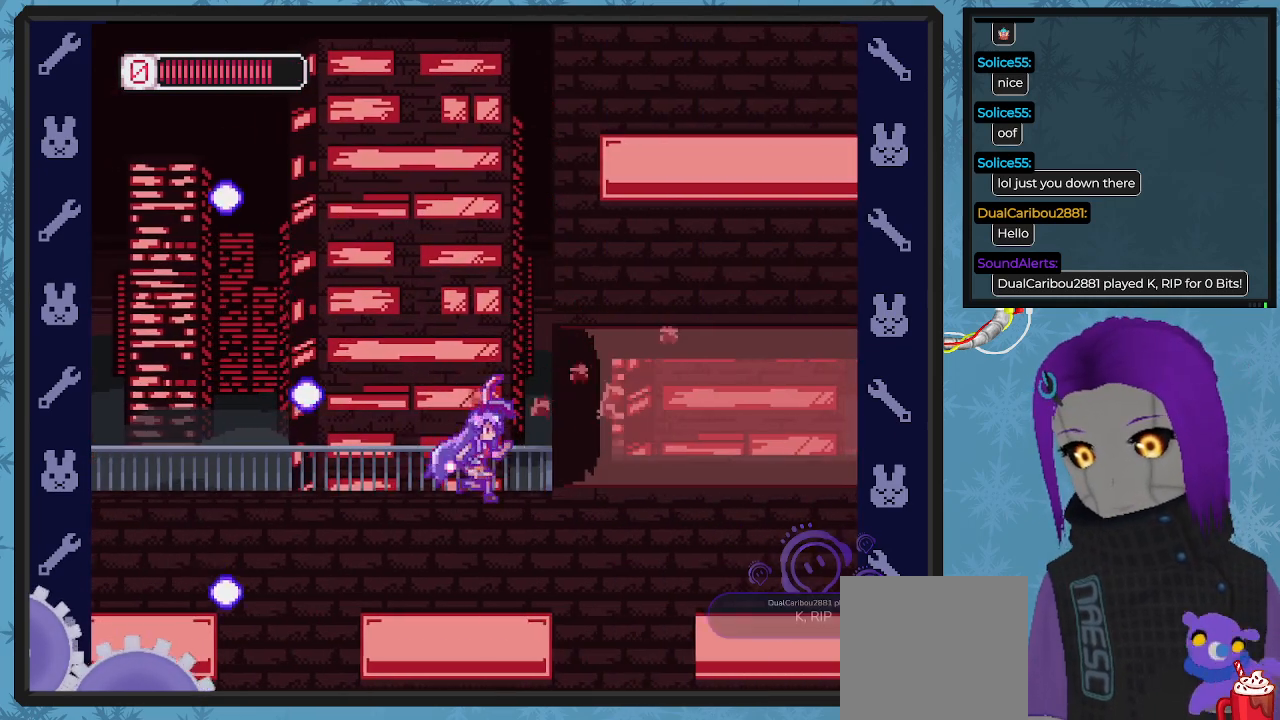
{"buttons": ["X", "DPAD_RIGHT"], "left_stick": "center", "events": []}
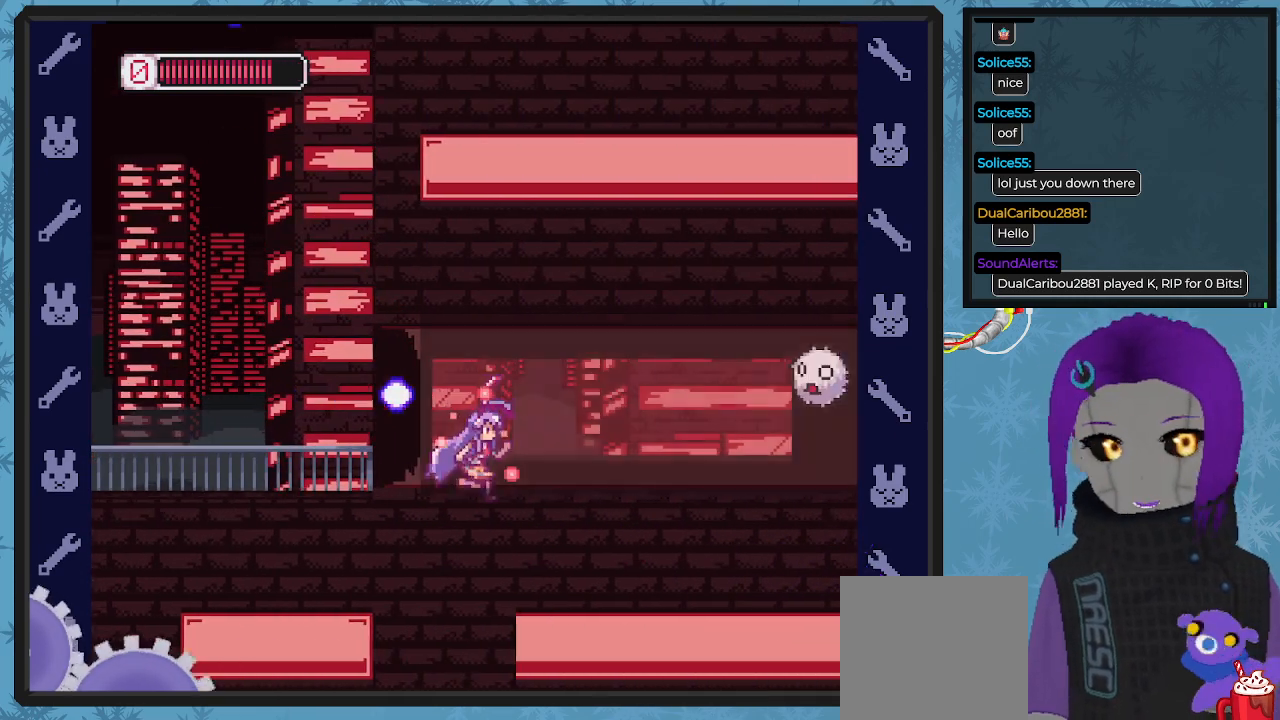
{"buttons": ["X", "DPAD_RIGHT"], "left_stick": "center", "events": [[400, "X", "up"], [467, "X", "down"]]}
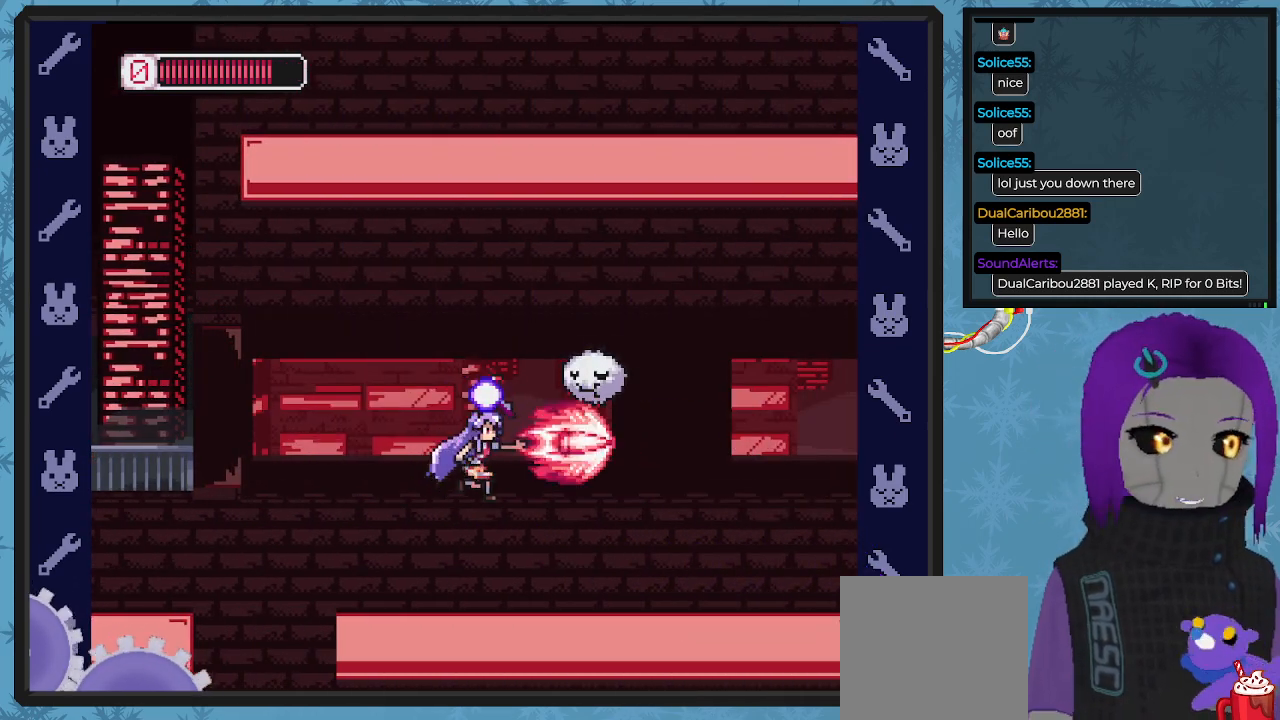
{"buttons": ["DPAD_LEFT"], "left_stick": "center", "events": [[33, "DPAD_RIGHT", "up"], [33, "DPAD_UP", "down"], [100, "X", "up"], [167, "X", "down"], [267, "X", "up"], [300, "DPAD_LEFT", "down"], [333, "X", "down"], [367, "DPAD_UP", "up"], [467, "X", "up"]]}
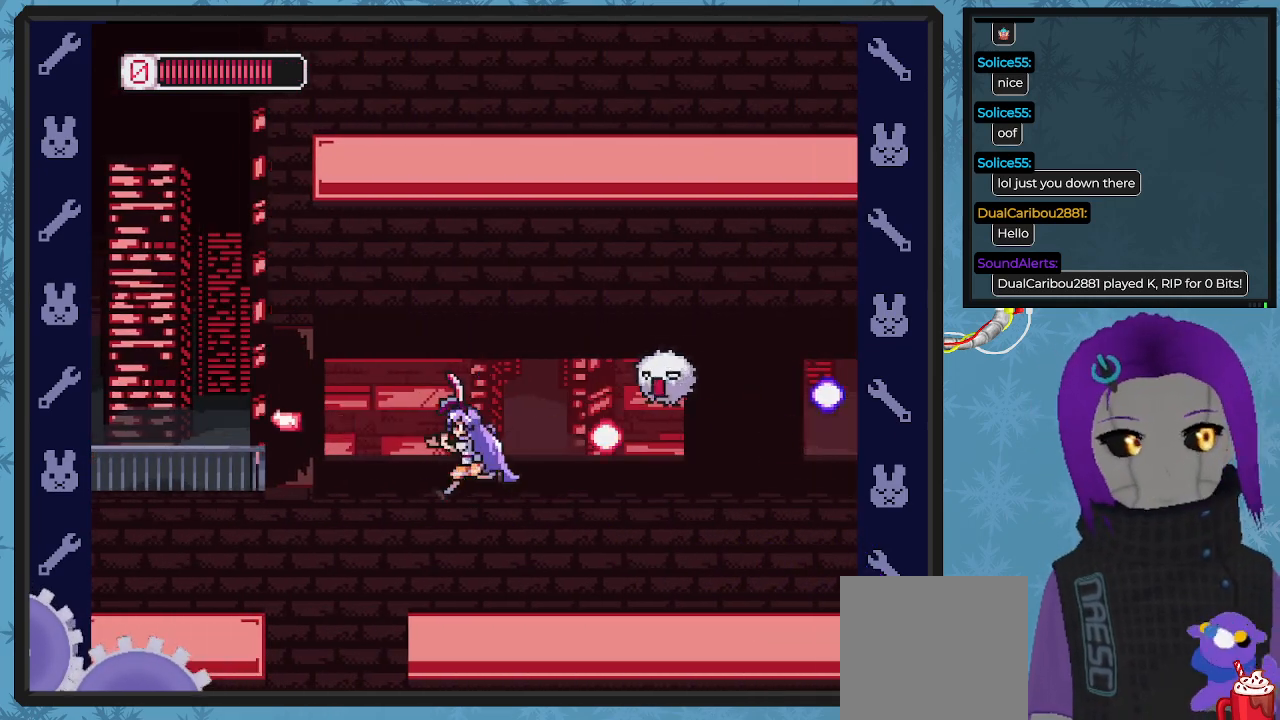
{"buttons": ["X", "DPAD_UP"], "left_stick": "center", "events": [[233, "DPAD_UP", "down"], [267, "DPAD_LEFT", "up"], [267, "DPAD_RIGHT", "down"], [300, "DPAD_UP", "up"], [300, "X", "down"], [333, "DPAD_UP", "down"], [400, "DPAD_RIGHT", "up"], [400, "X", "up"], [467, "X", "down"]]}
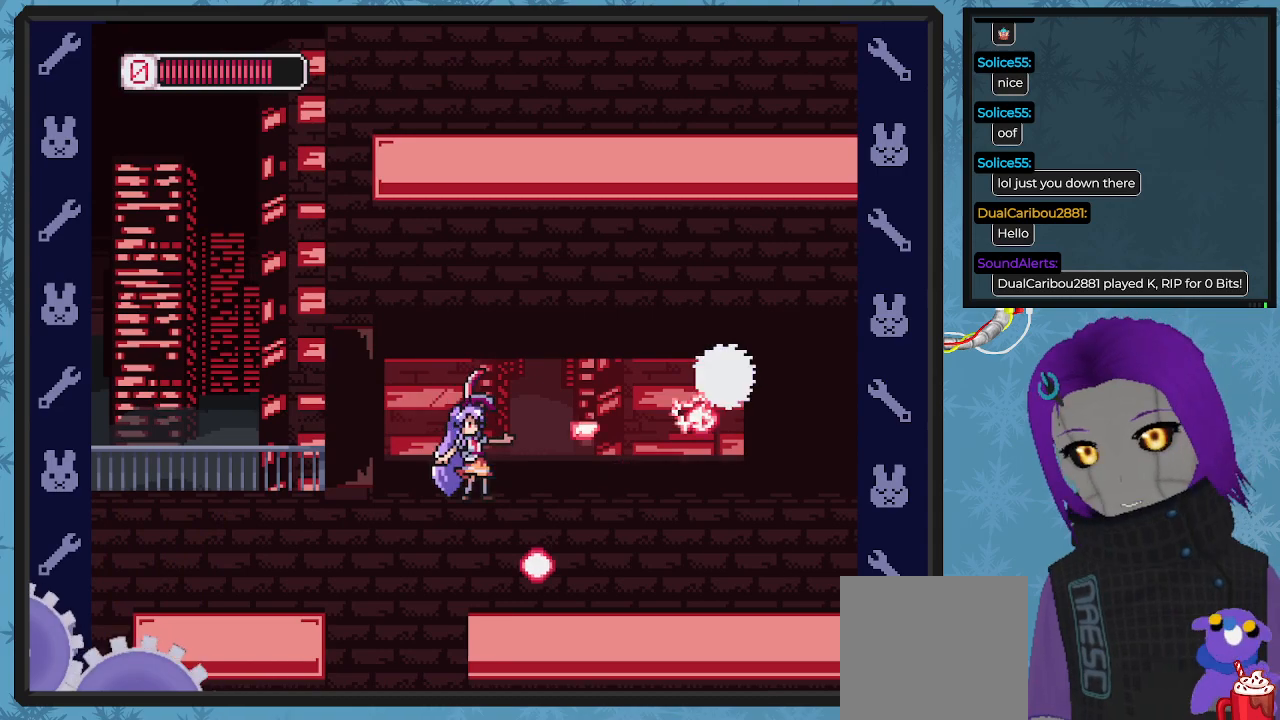
{"buttons": ["X", "DPAD_RIGHT"], "left_stick": "center", "events": [[67, "X", "up"], [133, "X", "down"], [200, "X", "up"], [267, "X", "down"], [333, "DPAD_RIGHT", "down"], [367, "X", "up"], [400, "DPAD_UP", "up"], [433, "X", "down"]]}
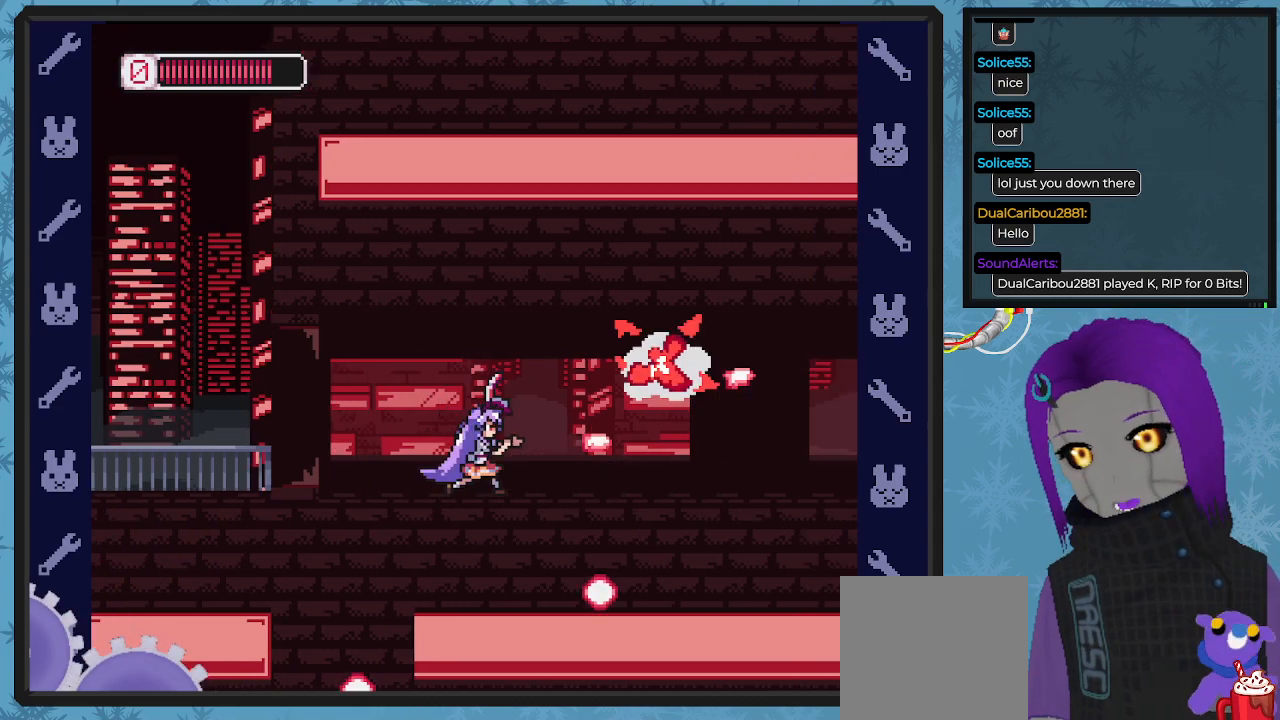
{"buttons": ["X", "DPAD_RIGHT"], "left_stick": "center", "events": []}
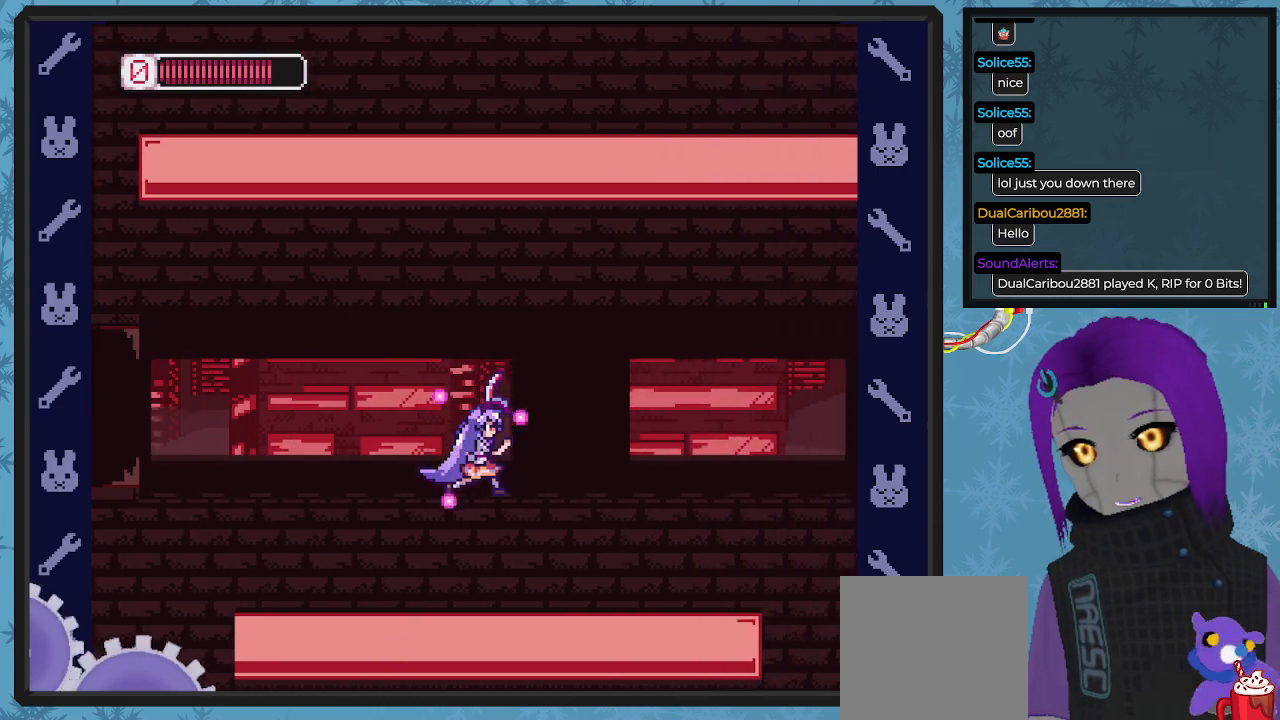
{"buttons": ["DPAD_RIGHT"], "left_stick": "center", "events": [[300, "X", "up"], [367, "X", "down"], [467, "X", "up"]]}
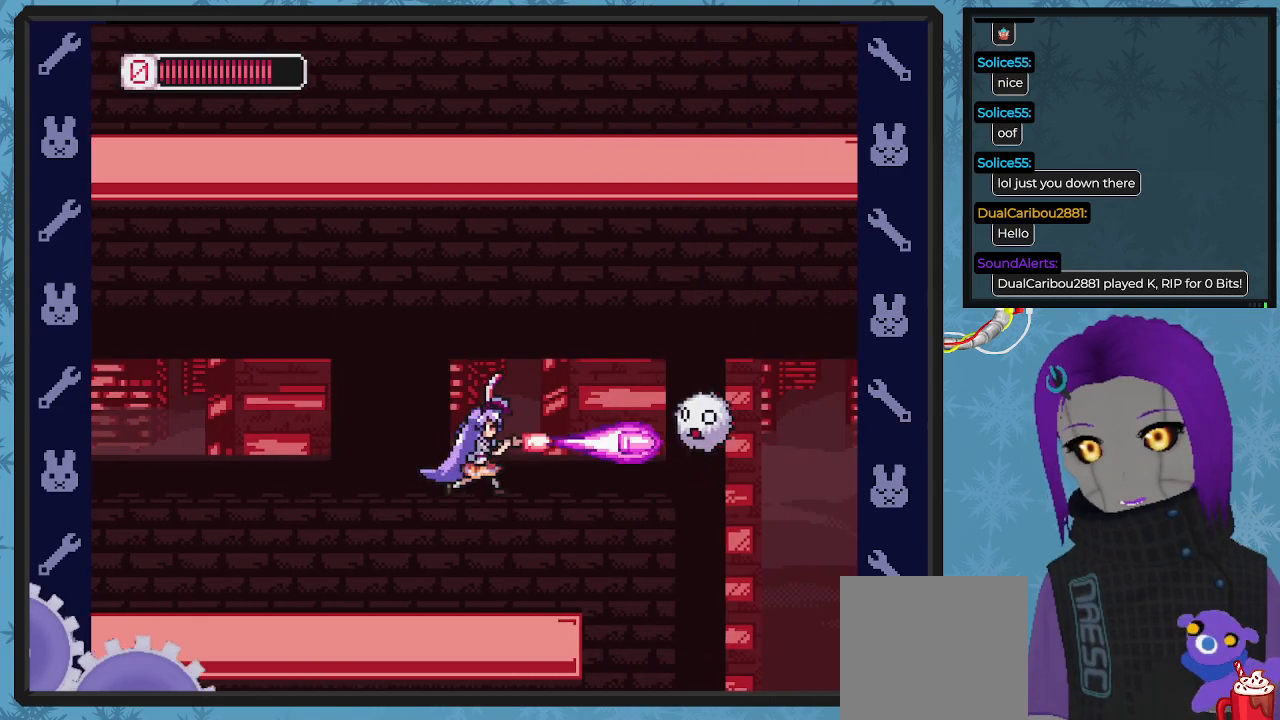
{"buttons": [], "left_stick": "center", "events": [[33, "X", "down"], [133, "X", "up"], [200, "X", "down"], [267, "X", "up"], [367, "X", "down"], [433, "DPAD_RIGHT", "up"], [467, "X", "up"]]}
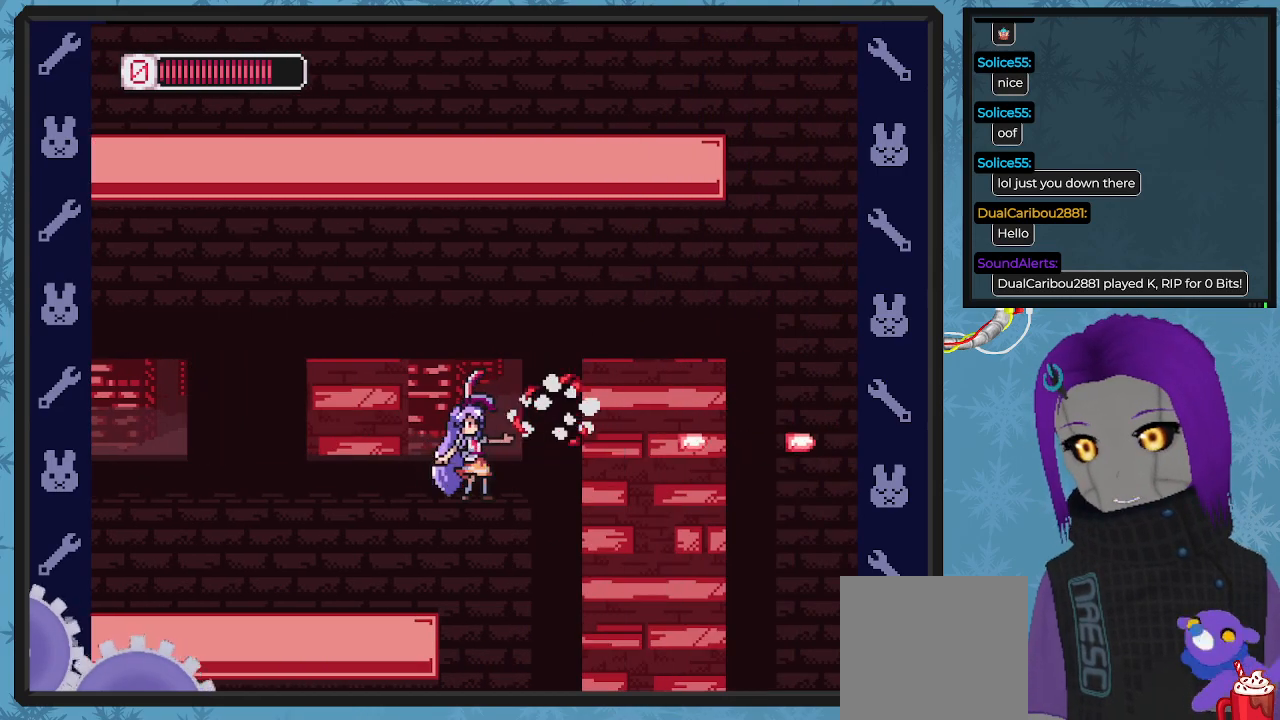
{"buttons": ["X"], "left_stick": "center", "events": [[33, "DPAD_RIGHT", "down"], [33, "X", "down"], [200, "X", "up"], [467, "DPAD_RIGHT", "up"], [500, "X", "down"]]}
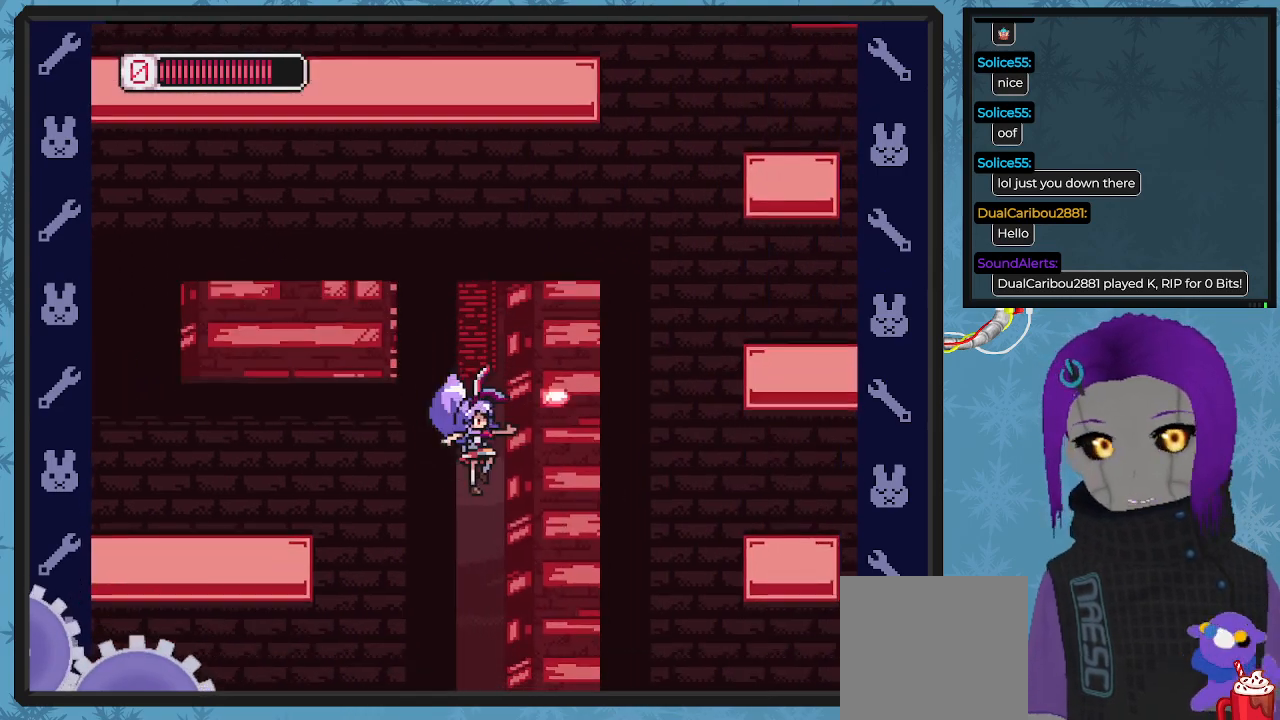
{"buttons": [], "left_stick": "center", "events": [[100, "X", "up"], [200, "X", "down"], [300, "X", "up"], [400, "X", "down"], [467, "X", "up"]]}
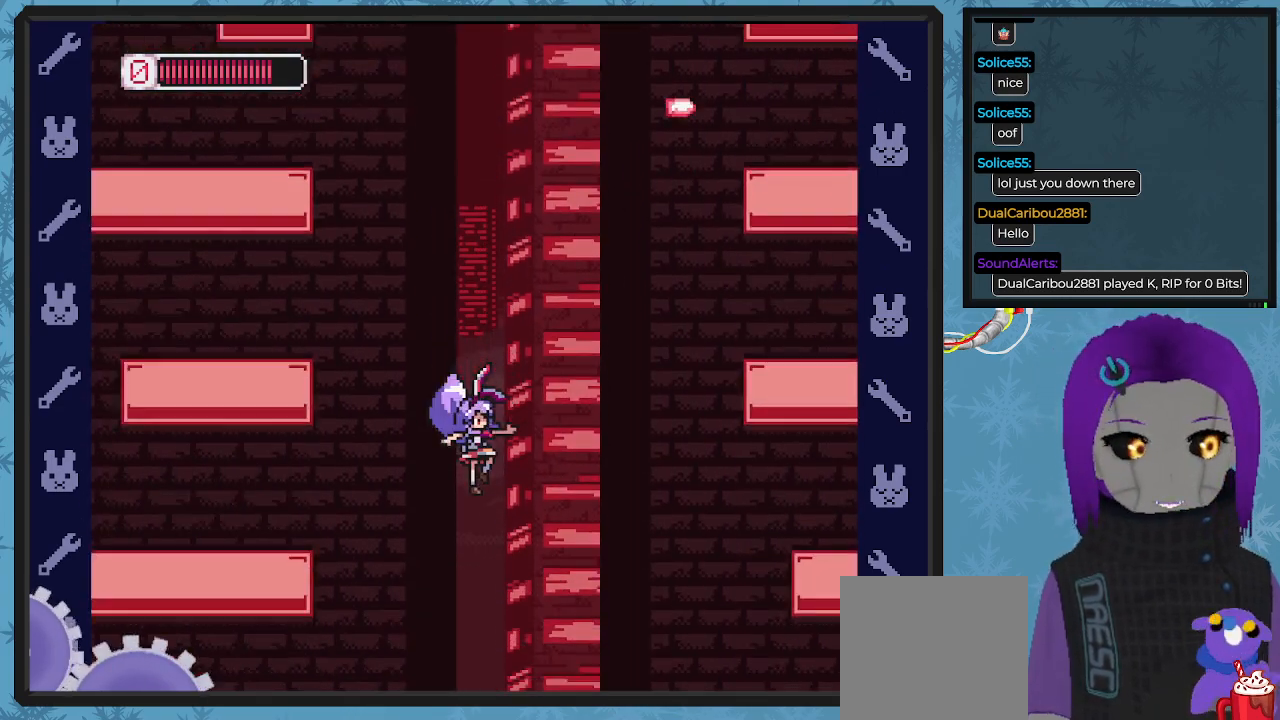
{"buttons": [], "left_stick": "center", "events": [[67, "X", "down"], [133, "X", "up"], [233, "X", "down"], [333, "X", "up"], [400, "X", "down"], [467, "X", "up"]]}
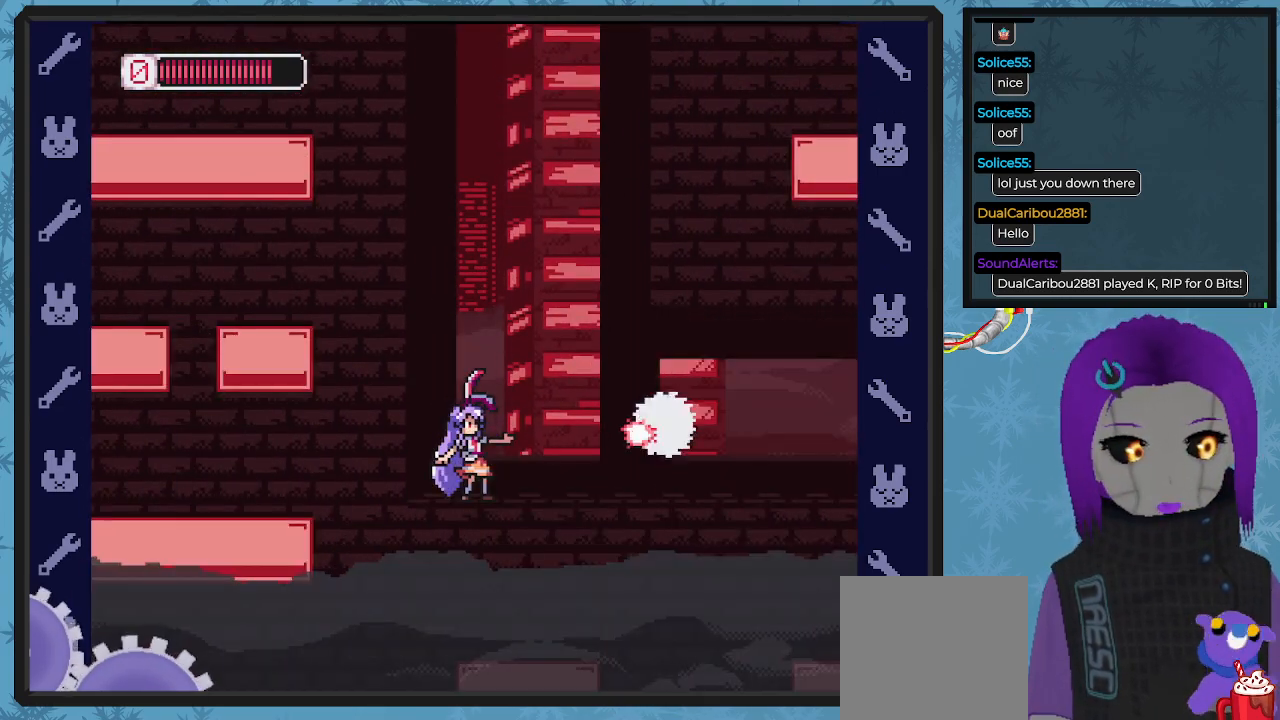
{"buttons": ["DPAD_RIGHT"], "left_stick": "center", "events": [[33, "DPAD_UP", "down"], [33, "X", "down"], [100, "X", "up"], [200, "X", "down"], [267, "X", "up"], [333, "DPAD_RIGHT", "down"], [367, "DPAD_UP", "up"], [367, "X", "down"], [467, "X", "up"]]}
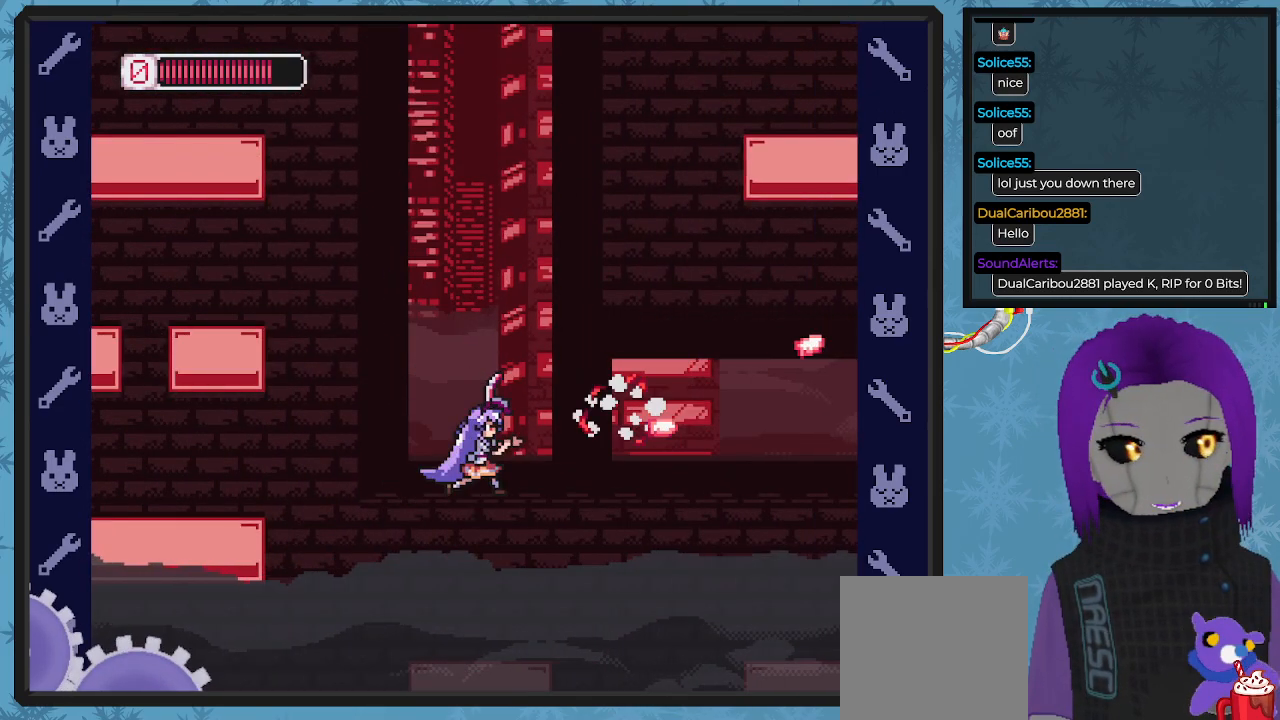
{"buttons": ["X"], "left_stick": "center", "events": [[33, "X", "down"], [167, "X", "up"], [233, "X", "down"], [333, "X", "up"], [400, "DPAD_RIGHT", "up"], [433, "X", "down"]]}
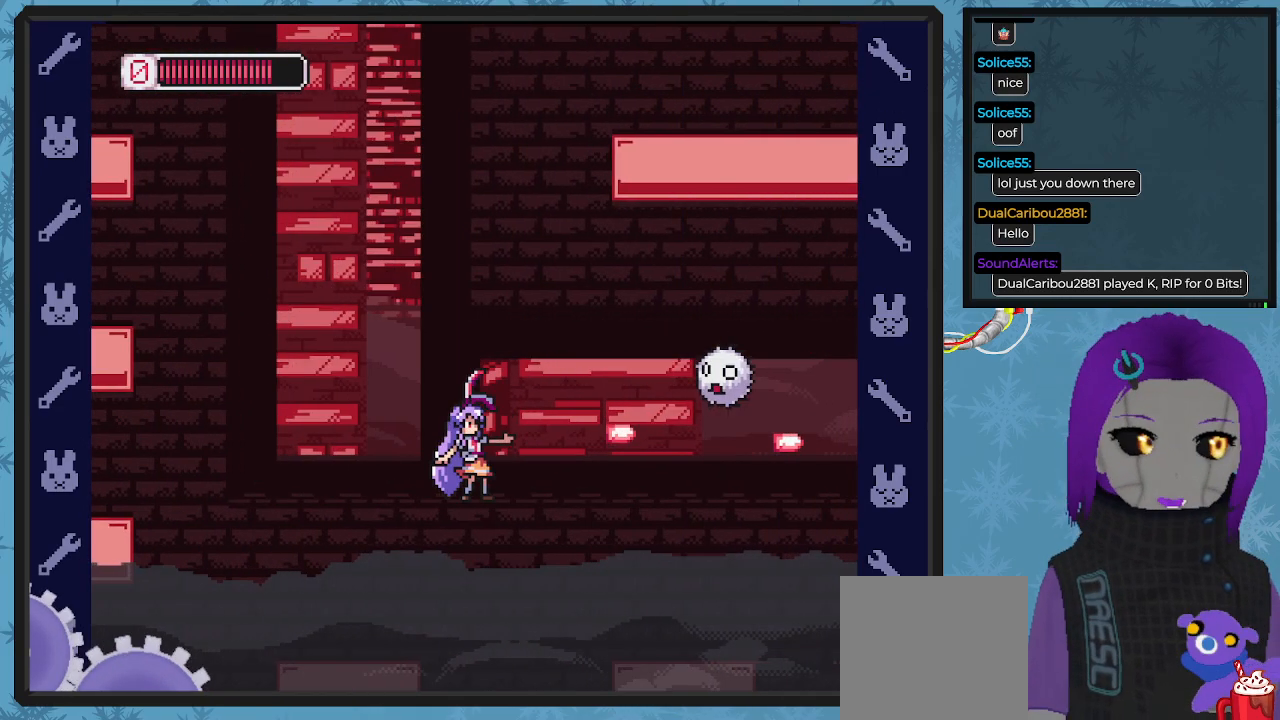
{"buttons": ["X", "DPAD_UP"], "left_stick": "center", "events": [[33, "X", "up"], [100, "X", "down"], [233, "X", "up"], [300, "X", "down"], [367, "DPAD_UP", "down"], [400, "X", "up"], [500, "X", "down"]]}
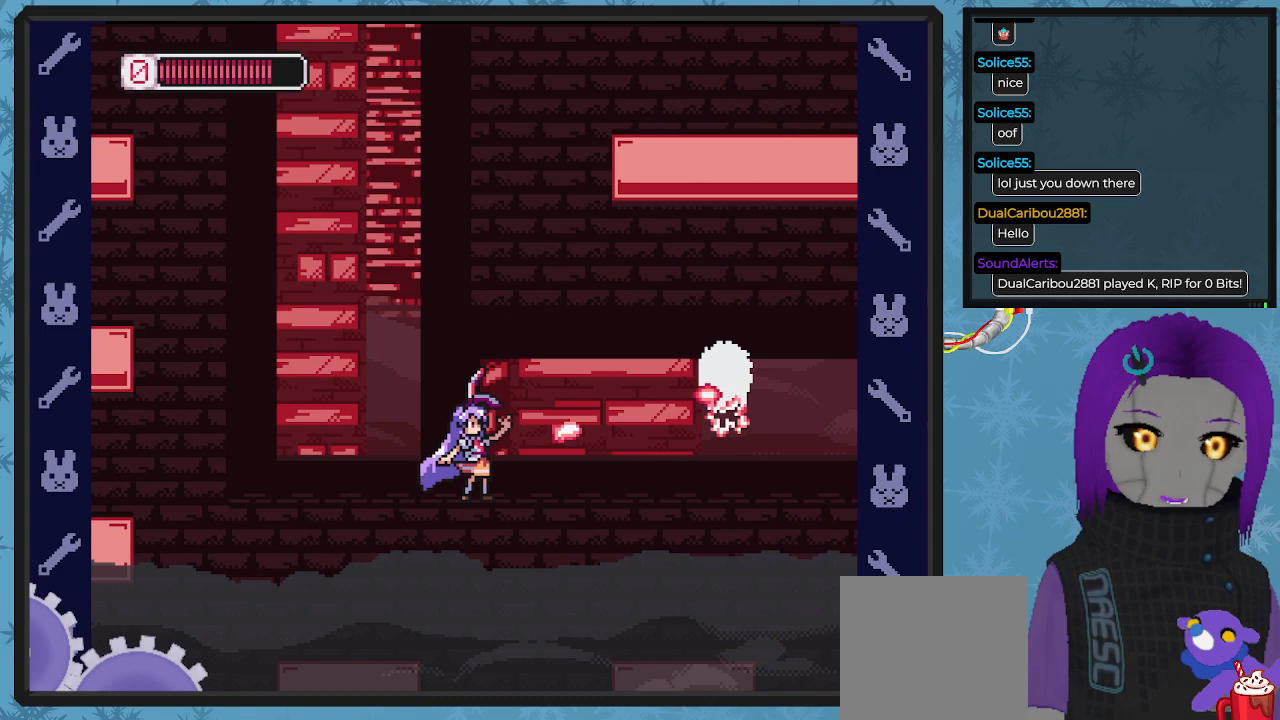
{"buttons": ["X", "DPAD_UP"], "left_stick": "center", "events": [[67, "X", "up"], [167, "X", "down"], [233, "X", "up"], [333, "X", "down"], [400, "X", "up"], [500, "X", "down"]]}
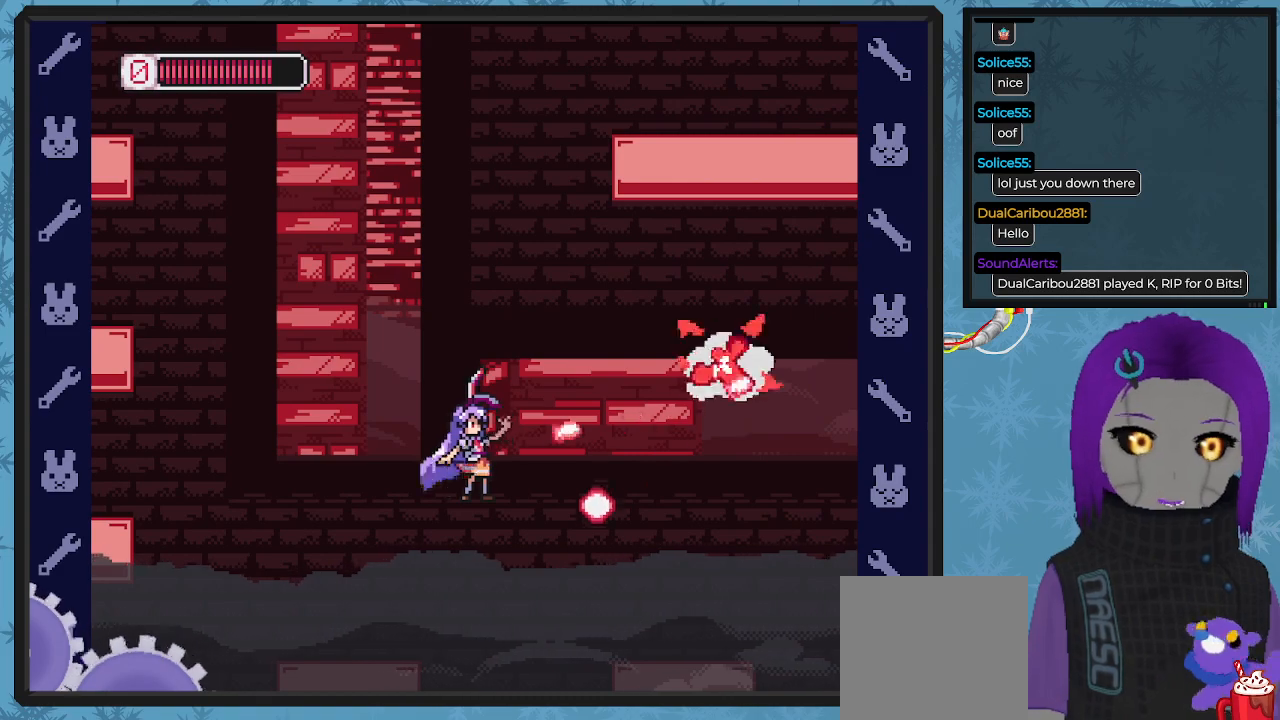
{"buttons": ["X", "DPAD_RIGHT"], "left_stick": "center", "events": [[67, "DPAD_RIGHT", "down"], [67, "X", "up"], [100, "DPAD_UP", "up"], [167, "X", "down"], [300, "X", "up"], [367, "X", "down"]]}
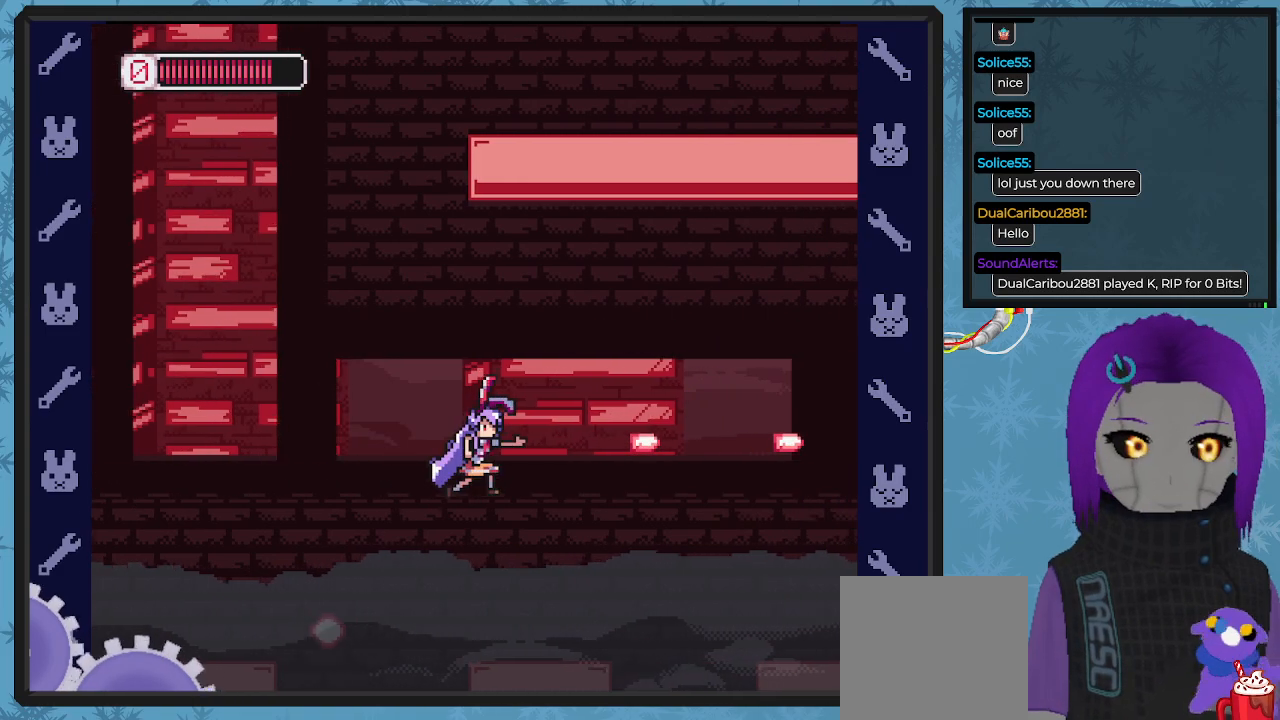
{"buttons": ["X", "DPAD_RIGHT"], "left_stick": "center", "events": []}
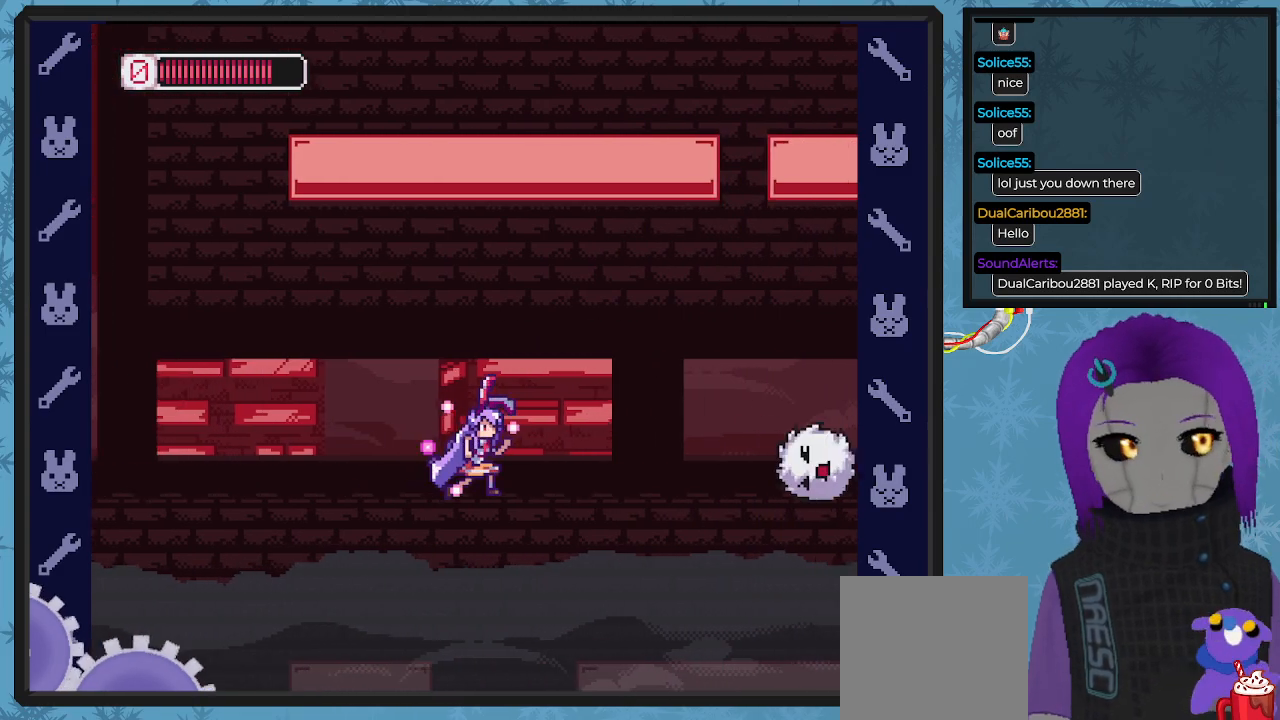
{"buttons": ["X", "DPAD_LEFT"], "left_stick": "center", "events": [[333, "DPAD_RIGHT", "up"], [367, "X", "up"], [400, "X", "down"], [433, "DPAD_LEFT", "down"]]}
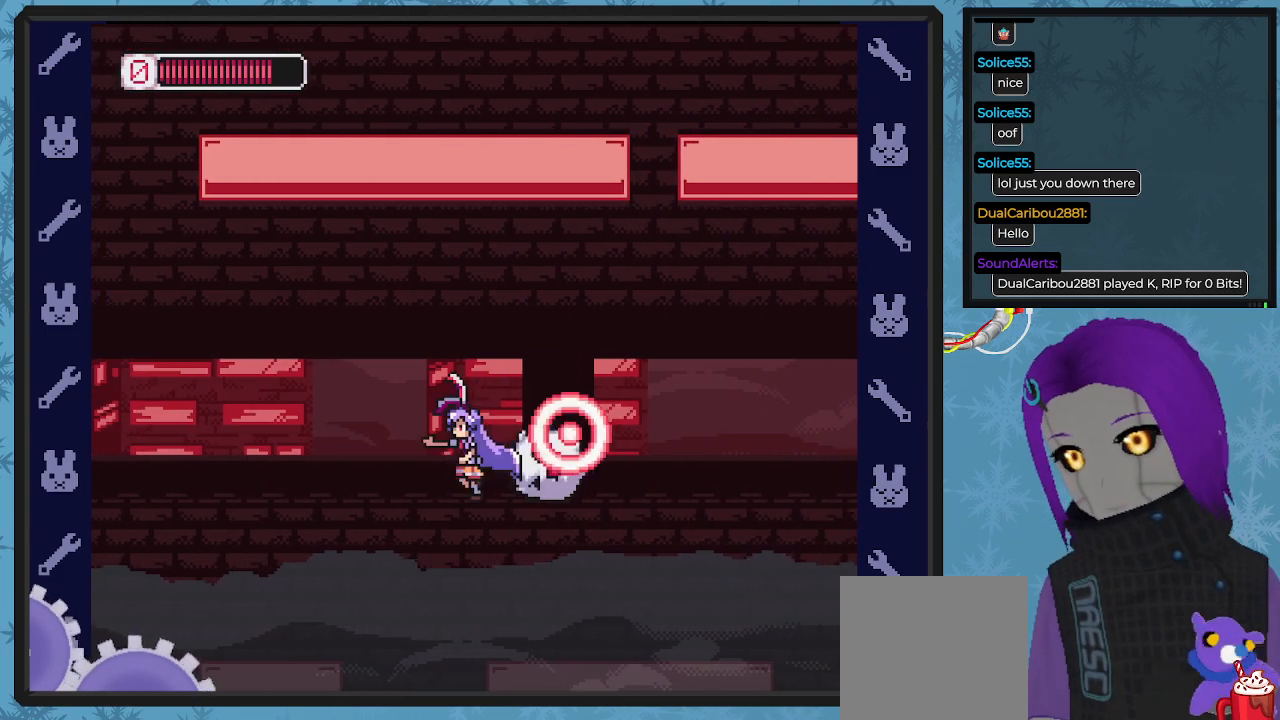
{"buttons": ["X", "DPAD_LEFT"], "left_stick": "center", "events": []}
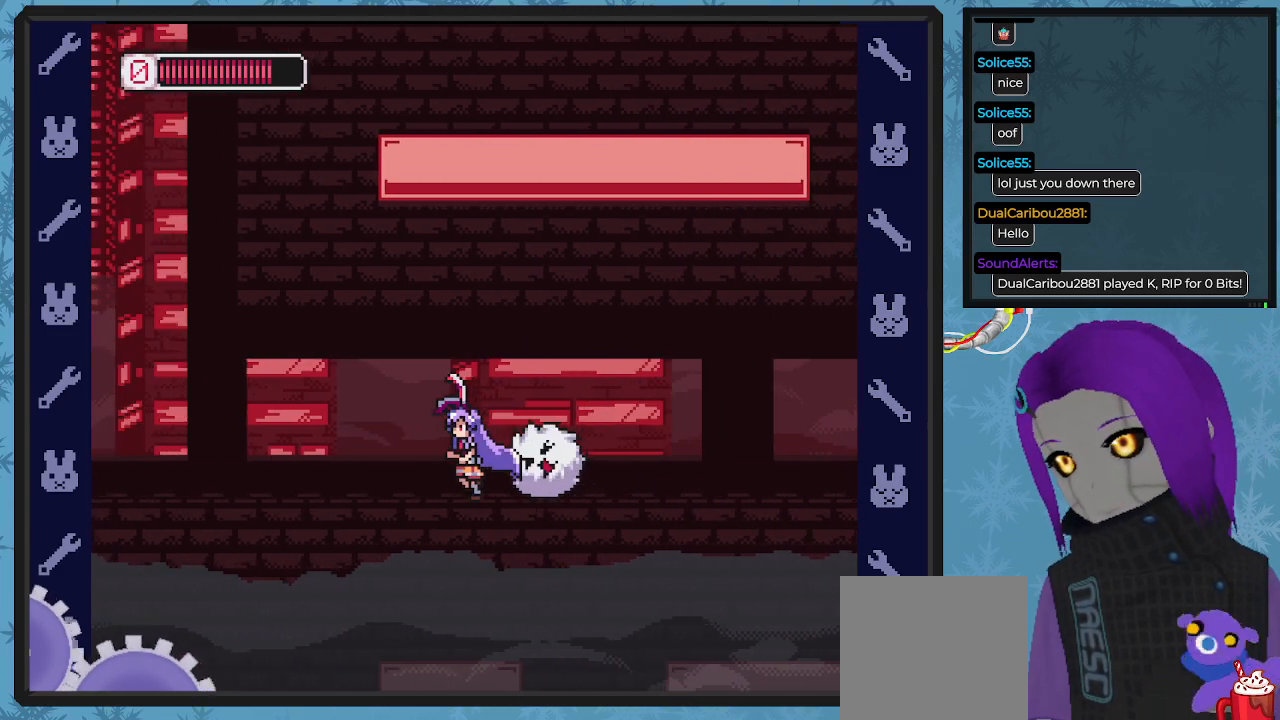
{"buttons": ["X", "DPAD_LEFT"], "left_stick": "center", "events": []}
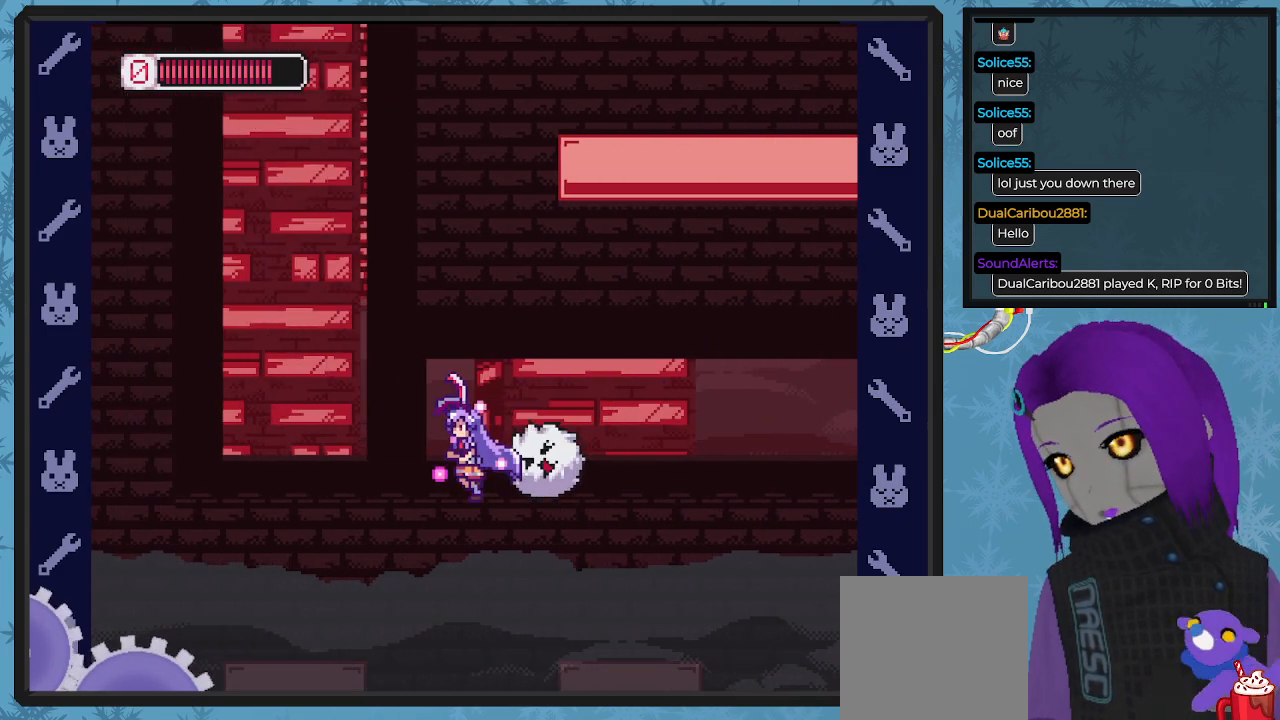
{"buttons": ["A", "X", "DPAD_UP", "DPAD_LEFT"], "left_stick": "center", "events": [[433, "A", "down"], [433, "DPAD_UP", "down"]]}
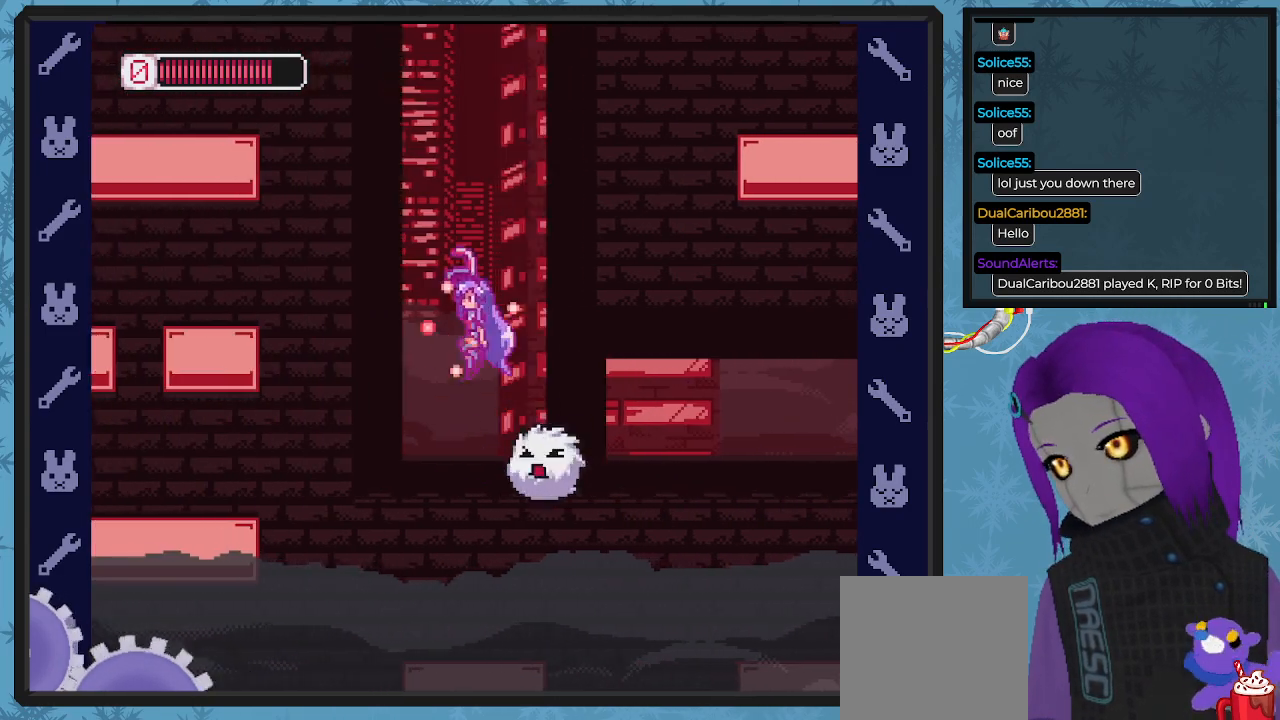
{"buttons": ["X", "DPAD_UP", "DPAD_LEFT"], "left_stick": "center", "events": [[233, "DPAD_UP", "up"], [267, "A", "up"], [500, "DPAD_UP", "down"]]}
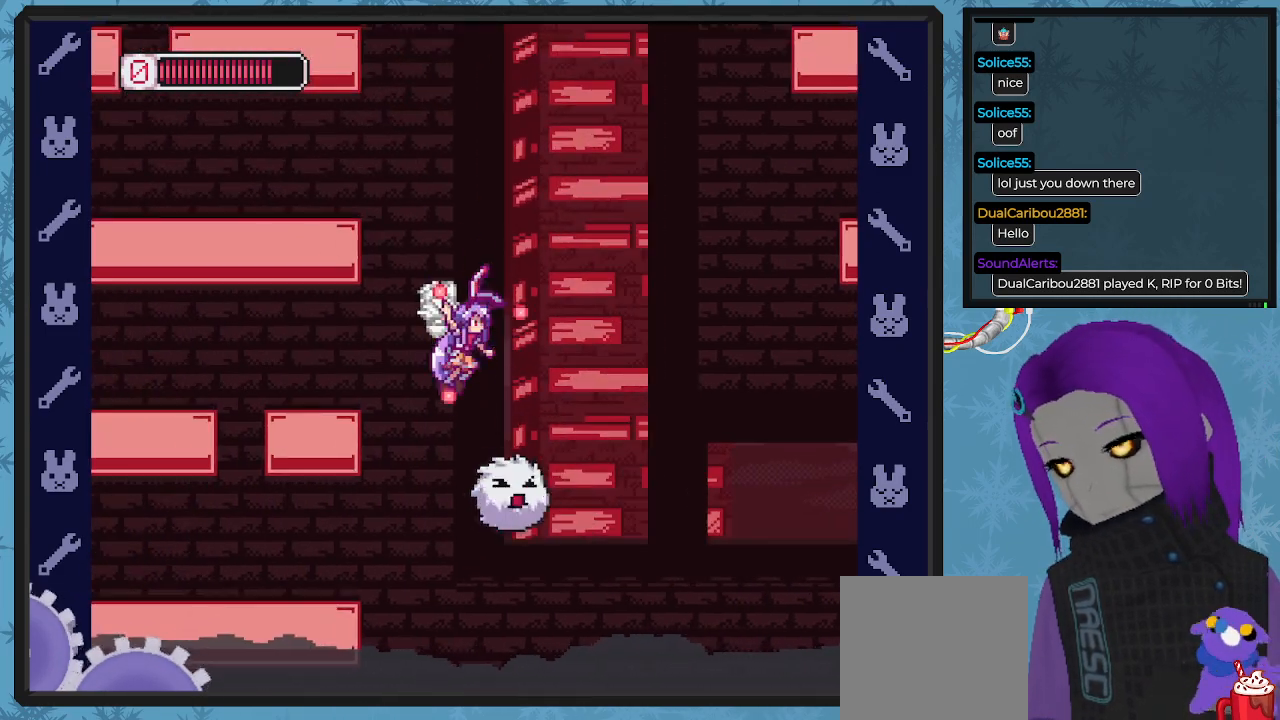
{"buttons": ["X", "DPAD_RIGHT"], "left_stick": "center", "events": [[200, "A", "down"], [300, "A", "up"], [367, "DPAD_LEFT", "up"], [400, "DPAD_UP", "up"], [500, "DPAD_RIGHT", "down"]]}
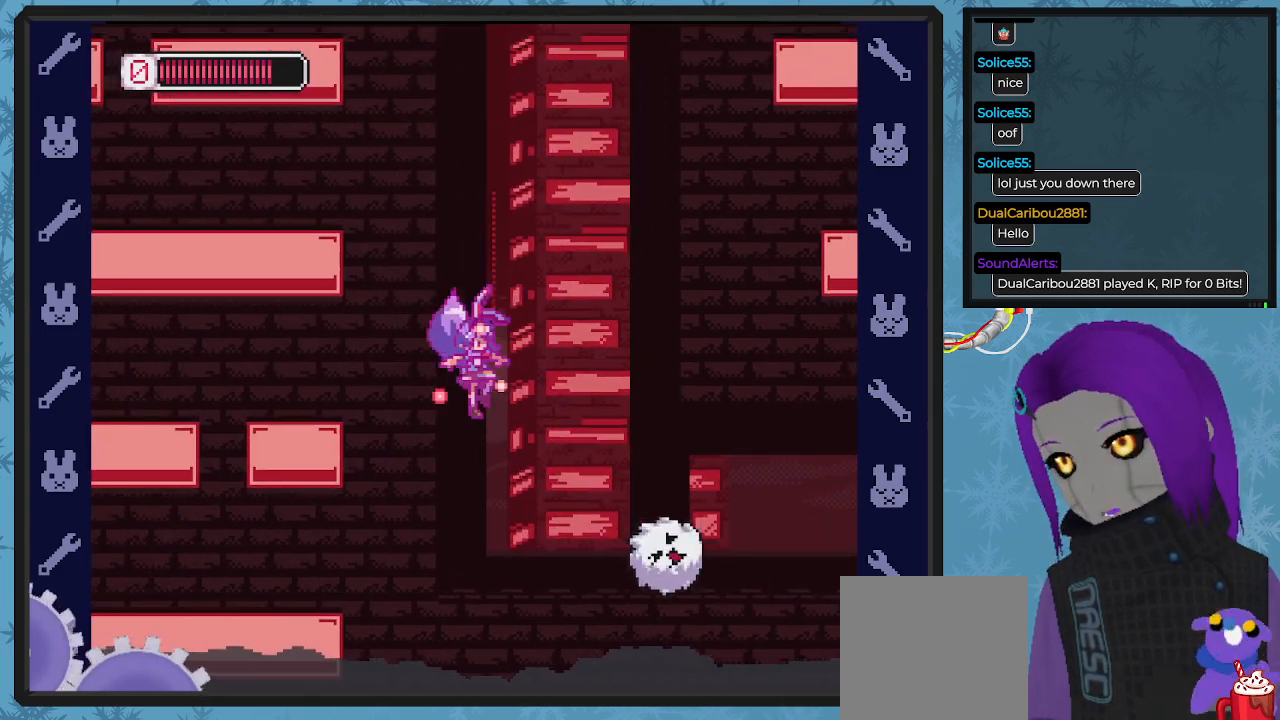
{"buttons": ["X", "DPAD_RIGHT"], "left_stick": "center", "events": [[400, "X", "up"], [467, "X", "down"]]}
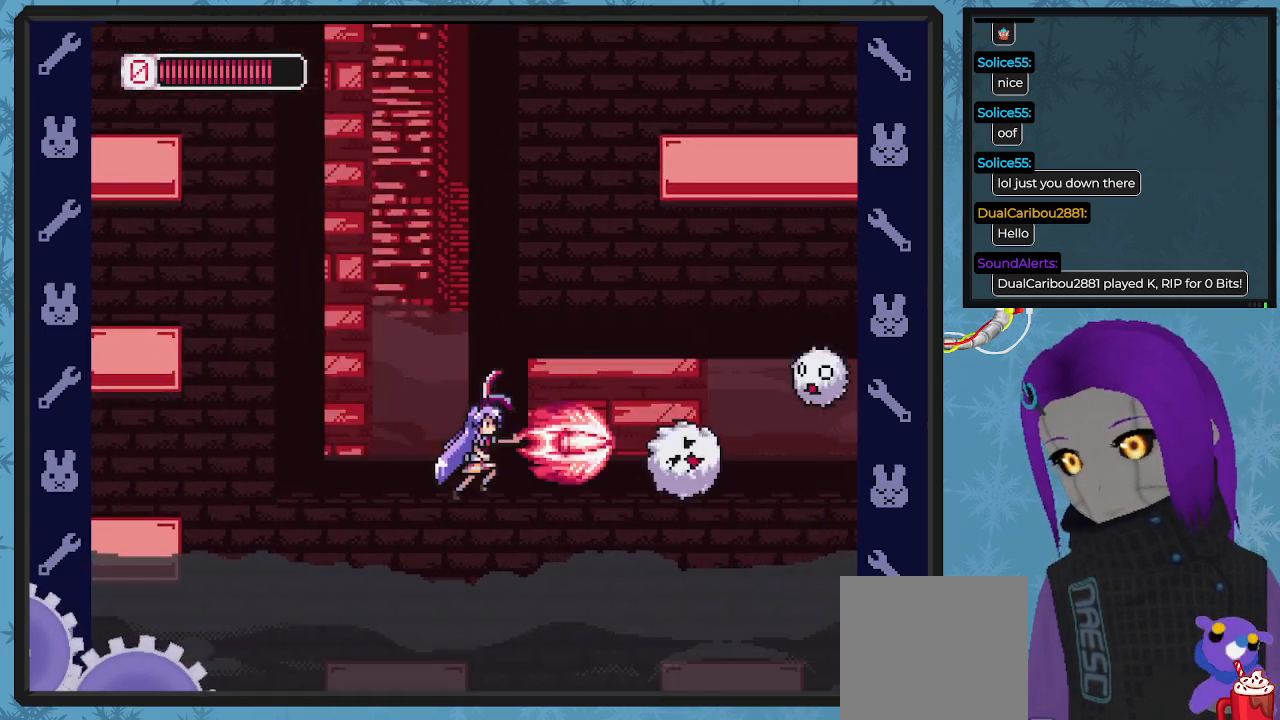
{"buttons": ["X", "DPAD_RIGHT"], "left_stick": "center", "events": [[367, "DPAD_RIGHT", "up"], [500, "DPAD_RIGHT", "down"]]}
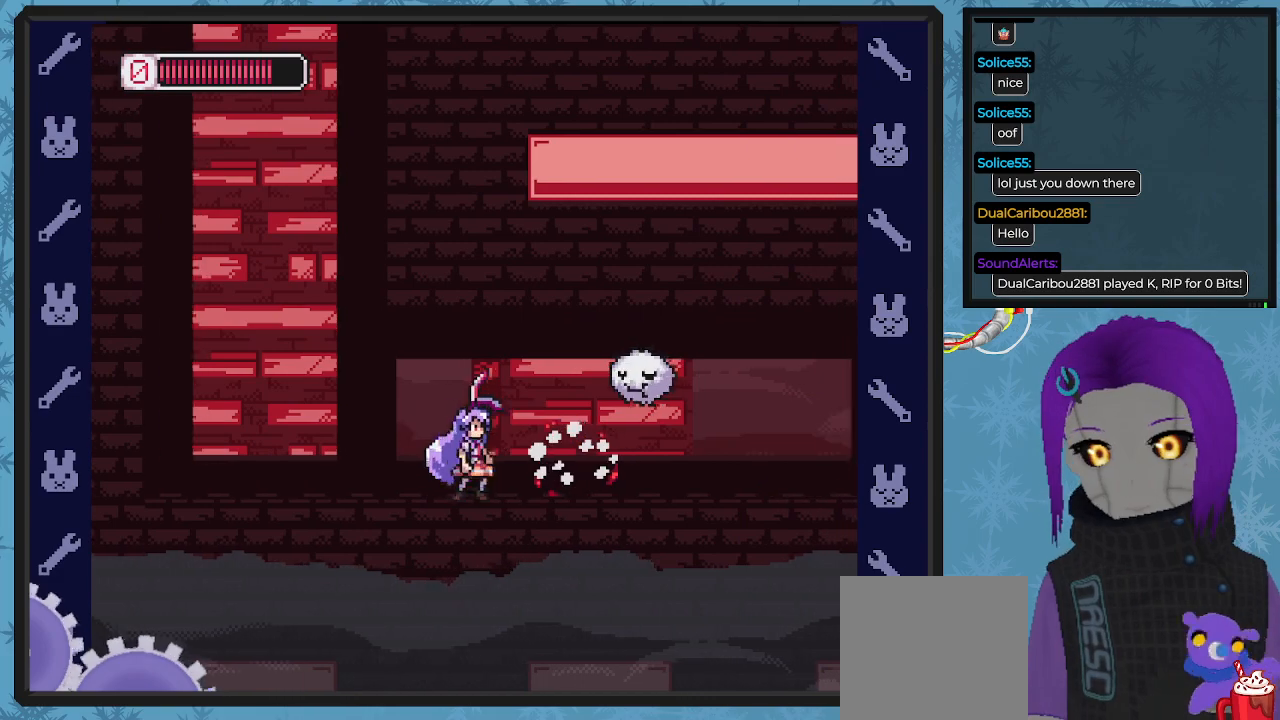
{"buttons": ["X", "DPAD_LEFT"], "left_stick": "center", "events": [[167, "DPAD_RIGHT", "up"], [433, "DPAD_LEFT", "down"]]}